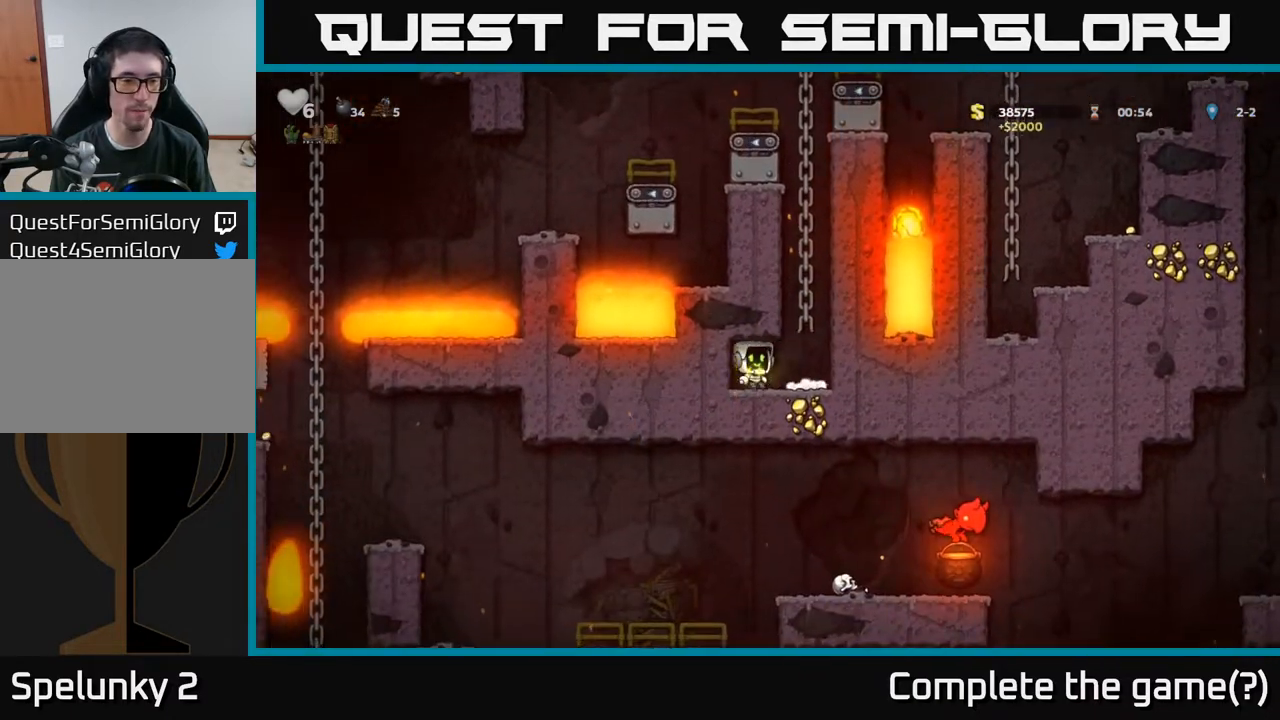
Gameplay with a controller (Xbox layout); each line is a JSON object with the inputs held at the frame after it. "events" lists button and stick changes between this image and that frame as [ms after this image, input, new state], when the widget could be followed in between.
{"buttons": ["A", "DPAD_UP"], "left_stick": "center", "right_stick": "center", "events": [[100, "A", "down"], [150, "DPAD_RIGHT", "up"], [150, "DPAD_UP", "down"], [267, "A", "up"], [383, "A", "down"]]}
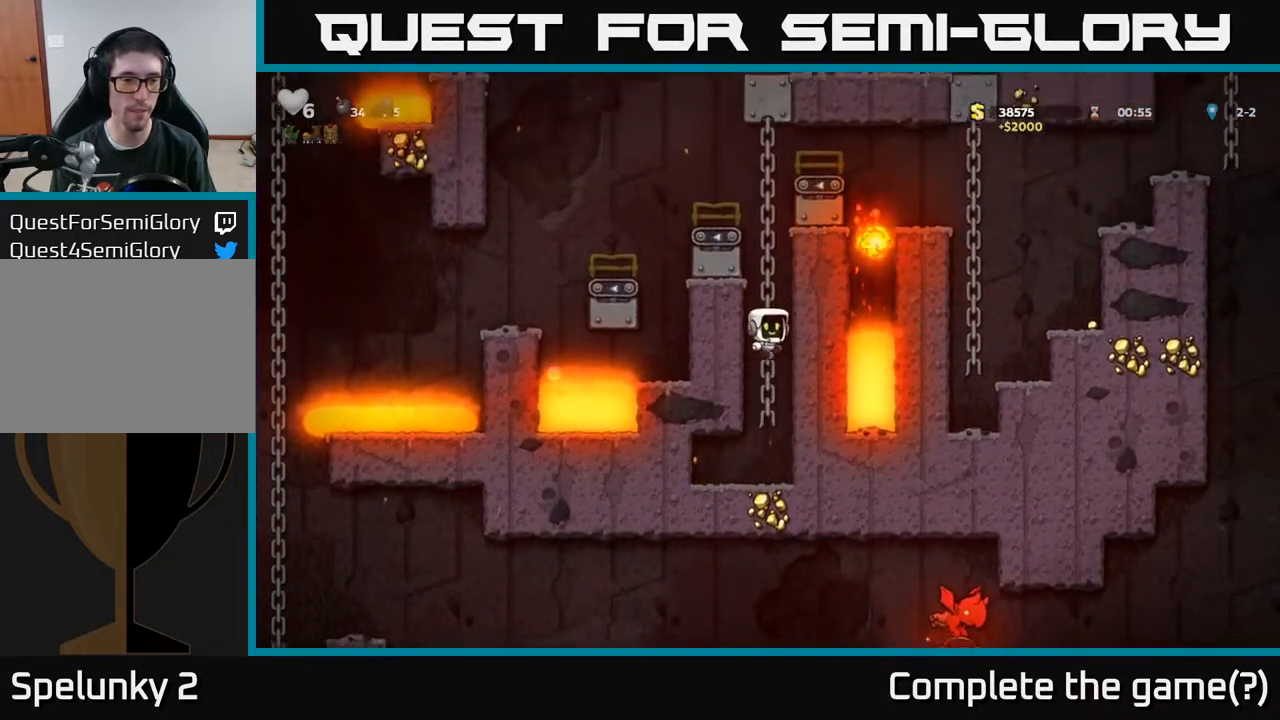
{"buttons": ["DPAD_UP"], "left_stick": "center", "right_stick": "center", "events": [[17, "A", "up"]]}
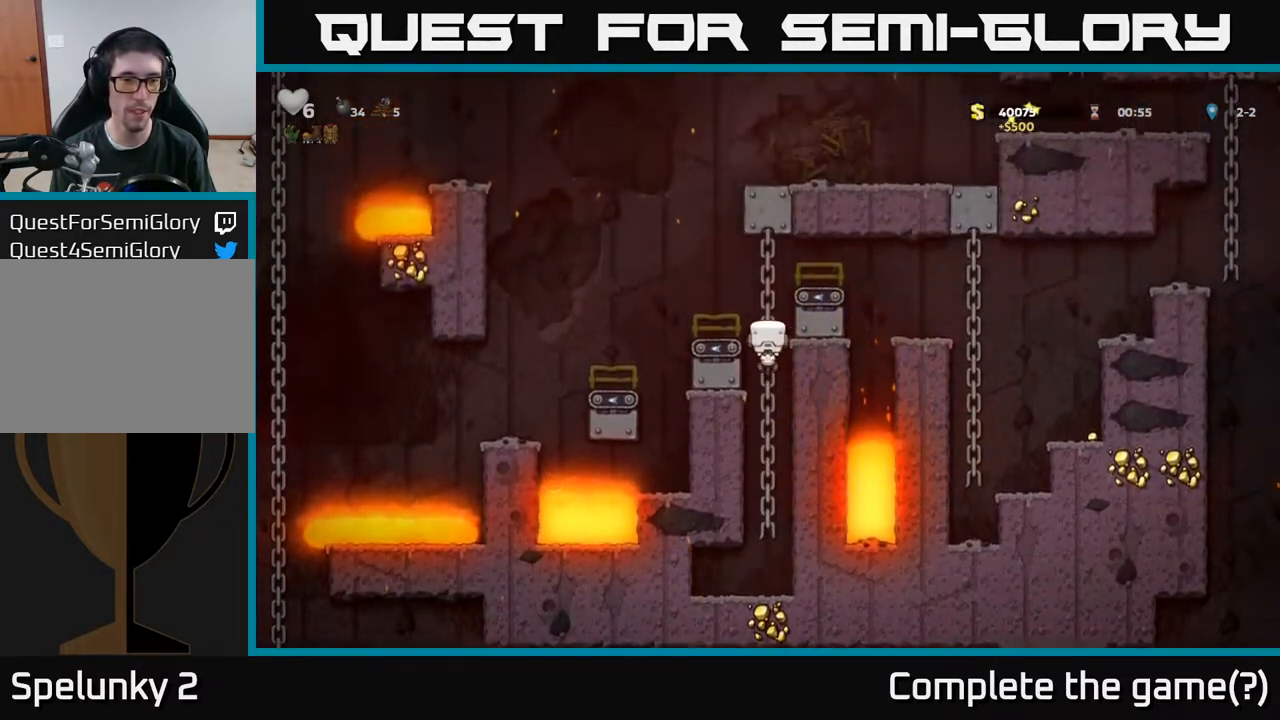
{"buttons": [], "left_stick": "center", "right_stick": "center", "events": [[17, "A", "down"], [17, "DPAD_LEFT", "down"], [217, "A", "up"], [333, "DPAD_LEFT", "up"], [333, "DPAD_UP", "up"]]}
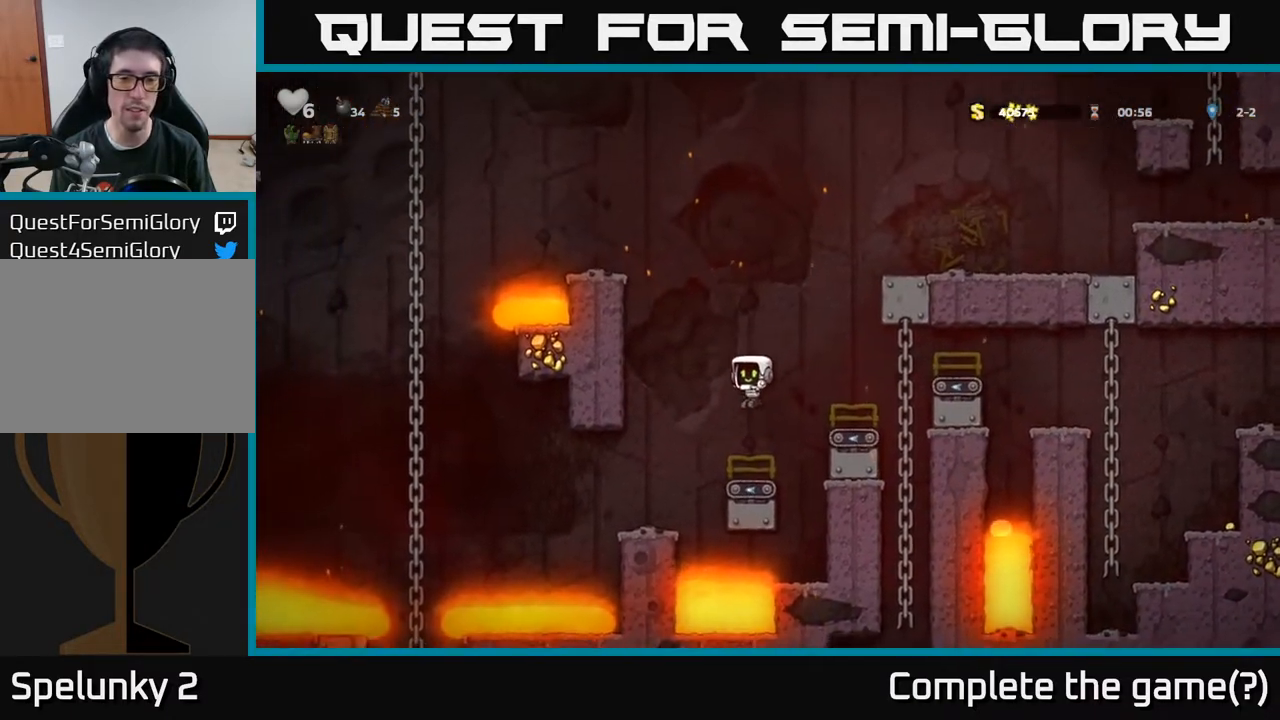
{"buttons": ["DPAD_UP", "DPAD_LEFT"], "left_stick": "center", "right_stick": "center", "events": [[167, "DPAD_LEFT", "down"], [217, "A", "down"], [483, "A", "up"], [483, "DPAD_UP", "down"]]}
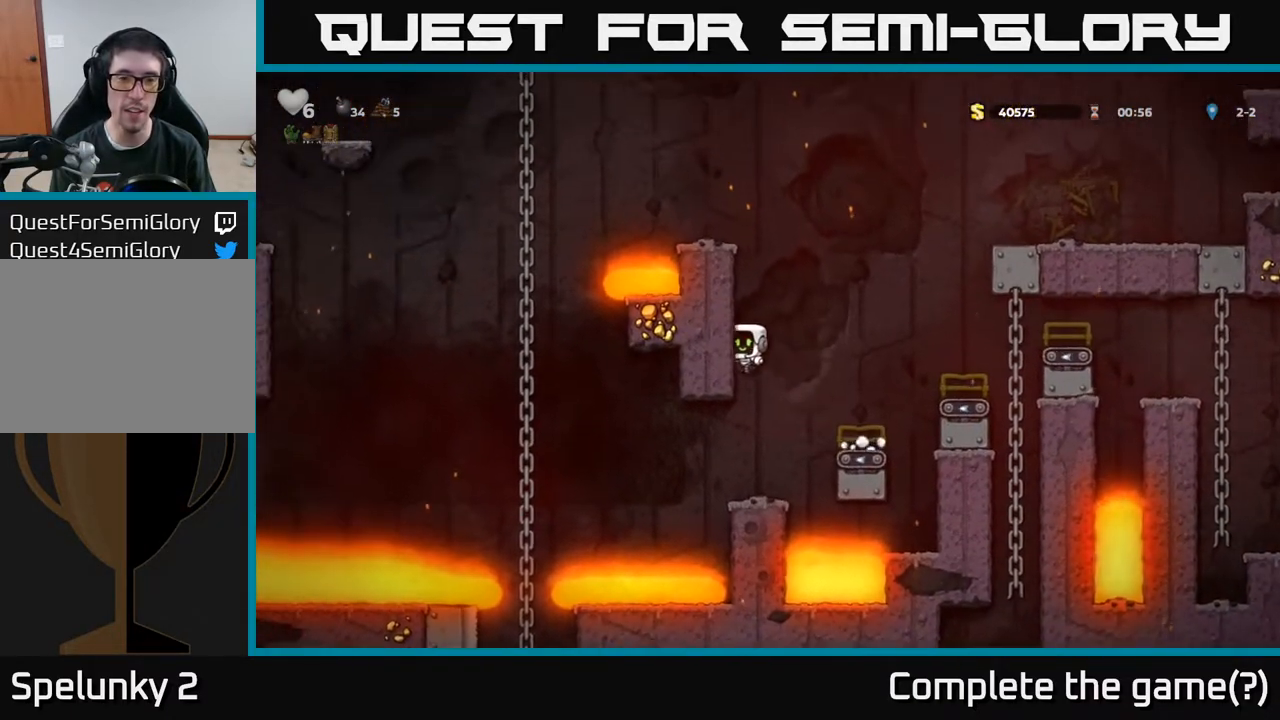
{"buttons": ["DPAD_LEFT"], "left_stick": "center", "right_stick": "center", "events": [[300, "A", "down"], [433, "A", "up"], [467, "DPAD_UP", "up"]]}
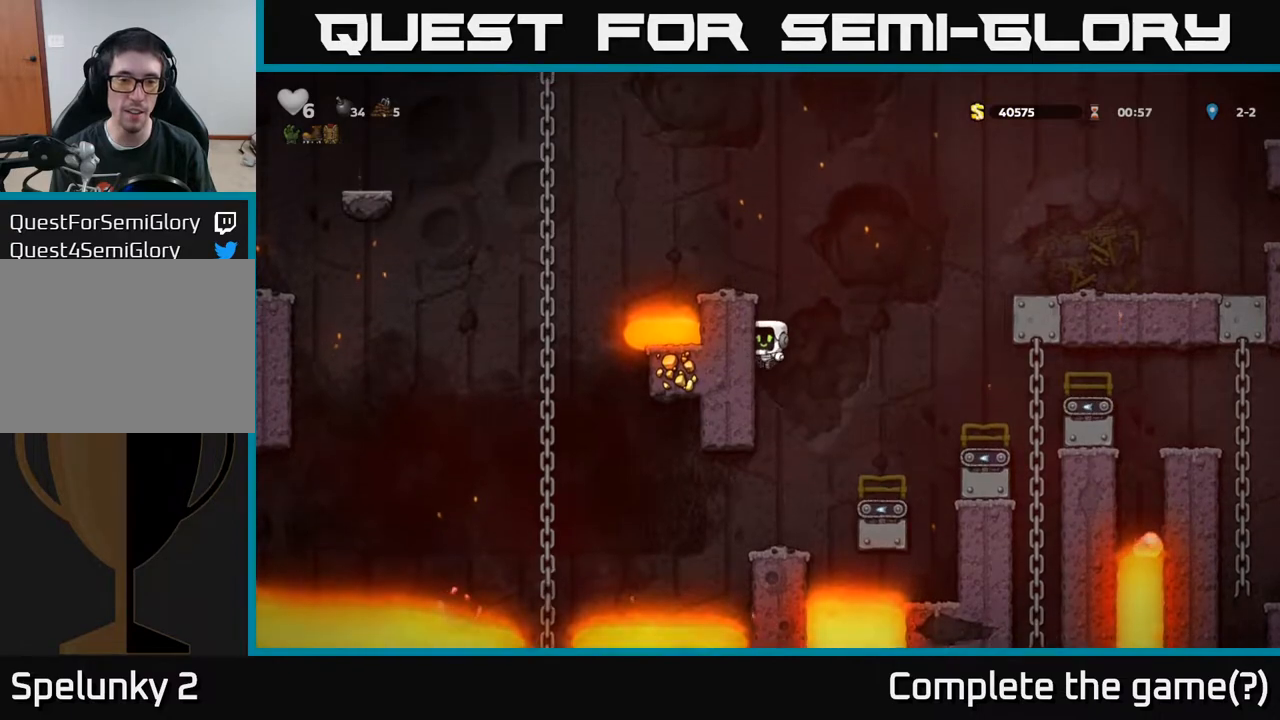
{"buttons": [], "left_stick": "center", "right_stick": "center", "events": [[167, "A", "down"], [317, "A", "up"], [400, "DPAD_LEFT", "up"]]}
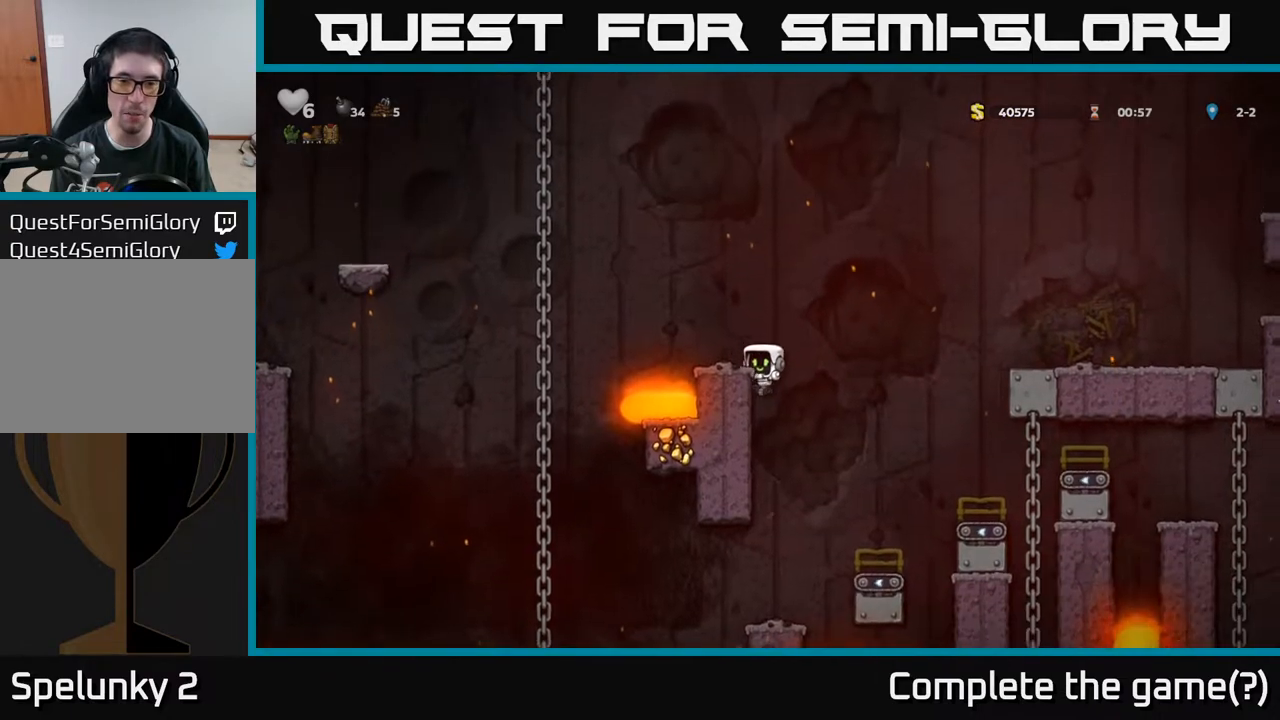
{"buttons": [], "left_stick": "center", "right_stick": "center", "events": [[67, "DPAD_LEFT", "down"], [250, "A", "down"], [350, "DPAD_LEFT", "up"], [417, "A", "up"]]}
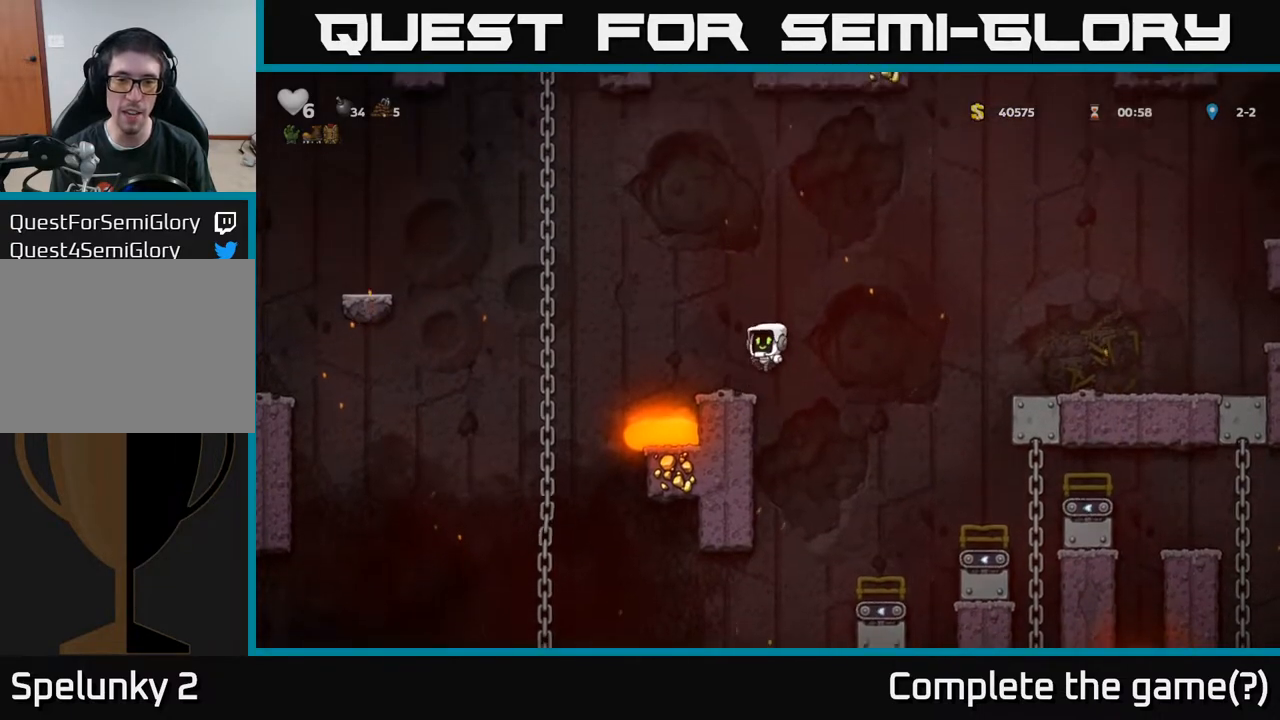
{"buttons": ["A", "DPAD_LEFT"], "left_stick": "center", "right_stick": "center", "events": [[67, "DPAD_LEFT", "down"], [133, "DPAD_LEFT", "up"], [283, "A", "down"], [333, "DPAD_LEFT", "down"]]}
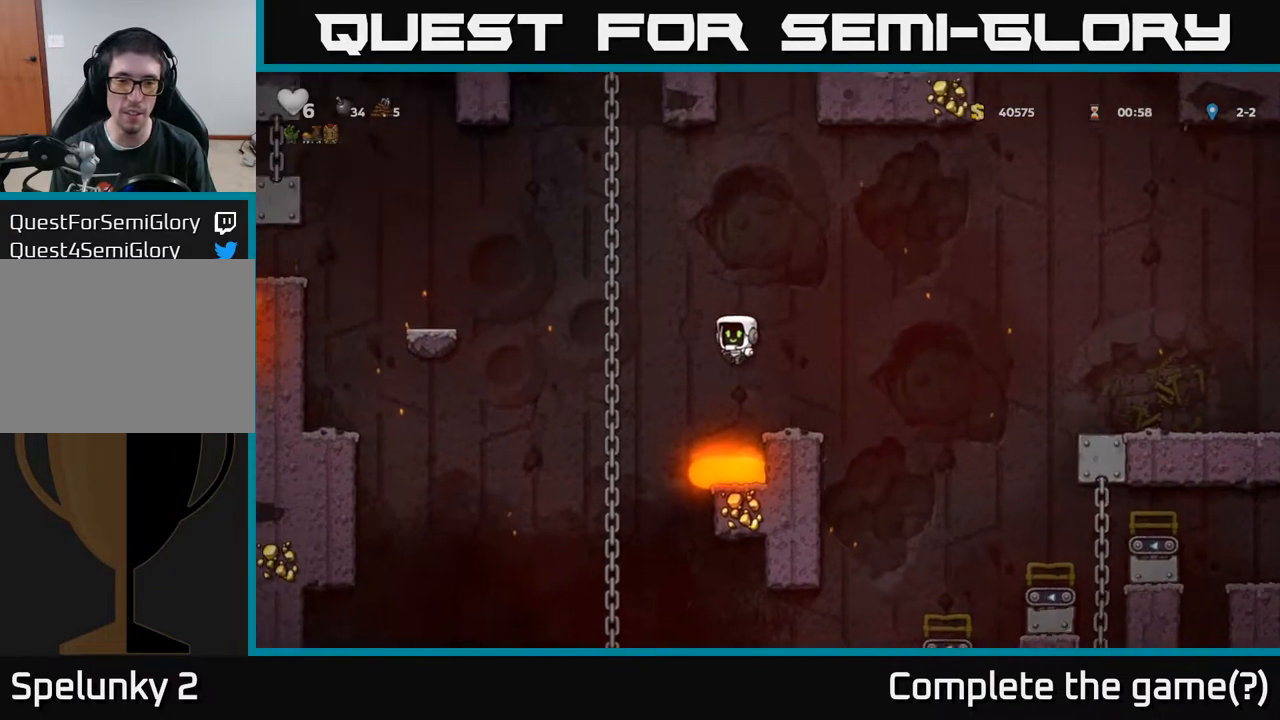
{"buttons": ["DPAD_DOWN"], "left_stick": "center", "right_stick": "center", "events": [[117, "A", "up"], [217, "DPAD_UP", "down"], [233, "DPAD_LEFT", "up"], [350, "DPAD_UP", "up"], [400, "DPAD_DOWN", "down"]]}
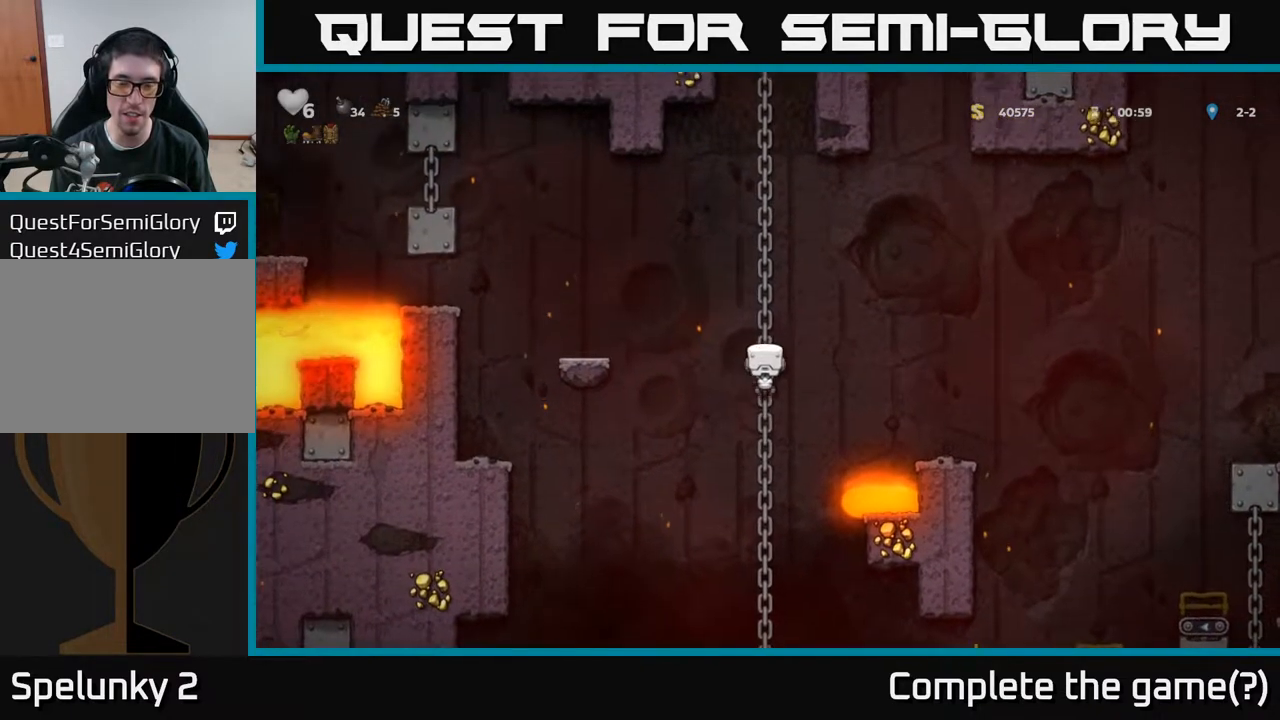
{"buttons": ["DPAD_DOWN"], "left_stick": "center", "right_stick": "center", "events": []}
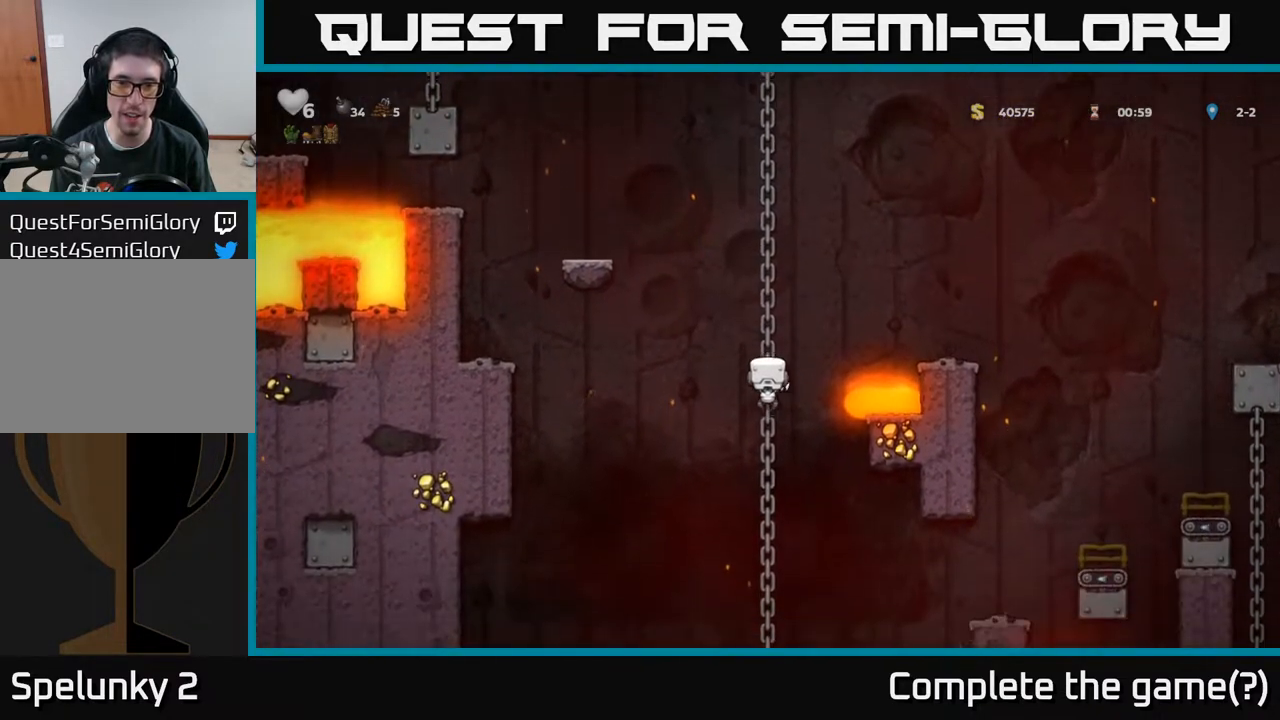
{"buttons": [], "left_stick": "center", "right_stick": "center", "events": [[367, "DPAD_DOWN", "up"]]}
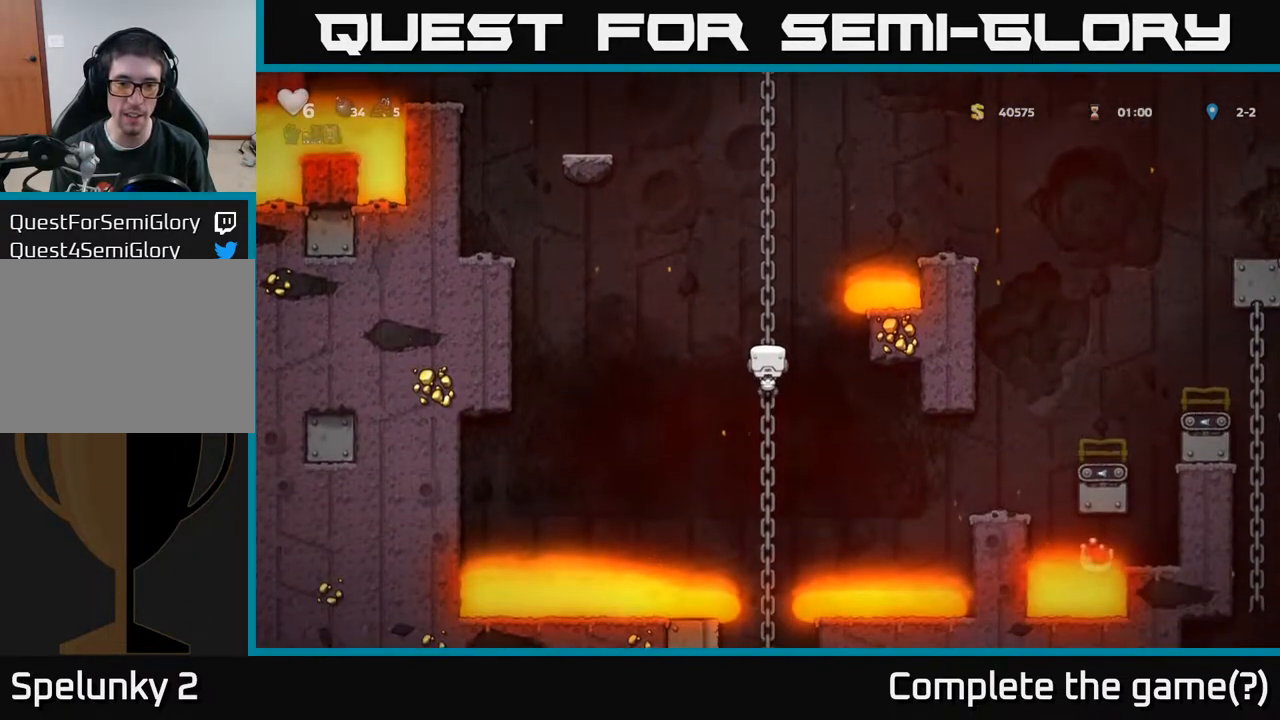
{"buttons": [], "left_stick": "center", "right_stick": "center", "events": [[117, "DPAD_DOWN", "down"], [483, "DPAD_DOWN", "up"]]}
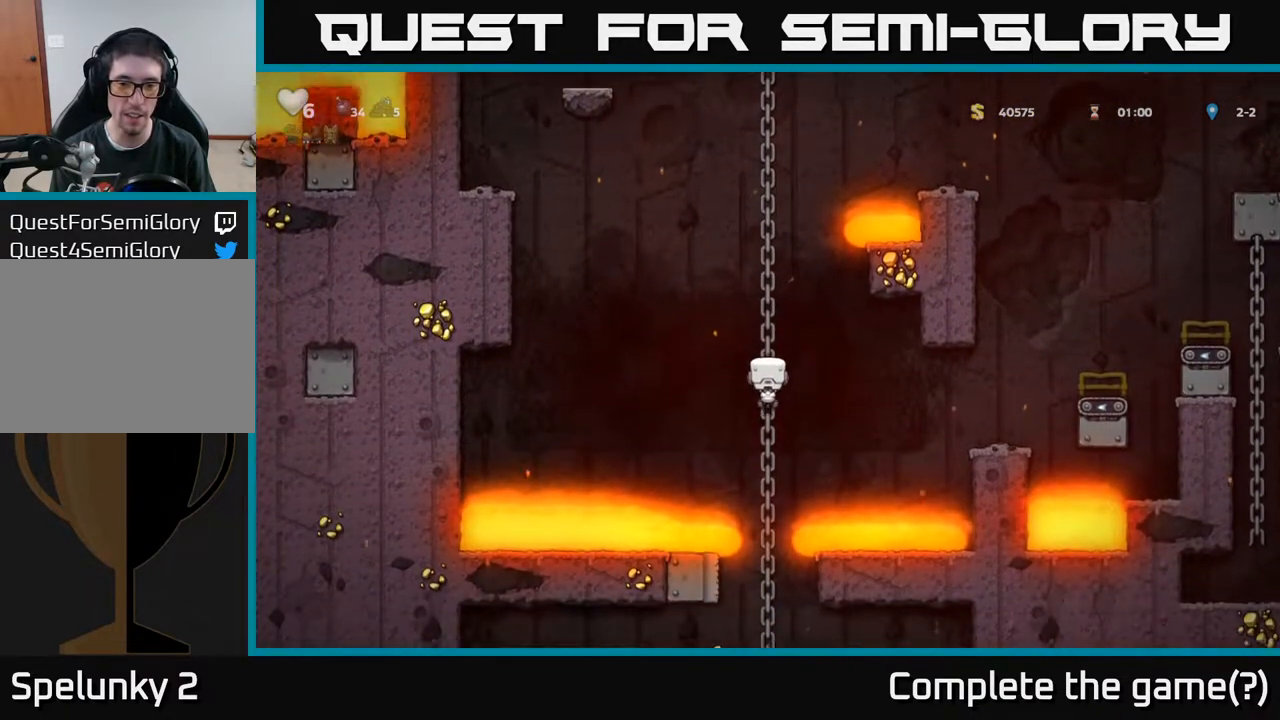
{"buttons": [], "left_stick": "center", "right_stick": "center", "events": []}
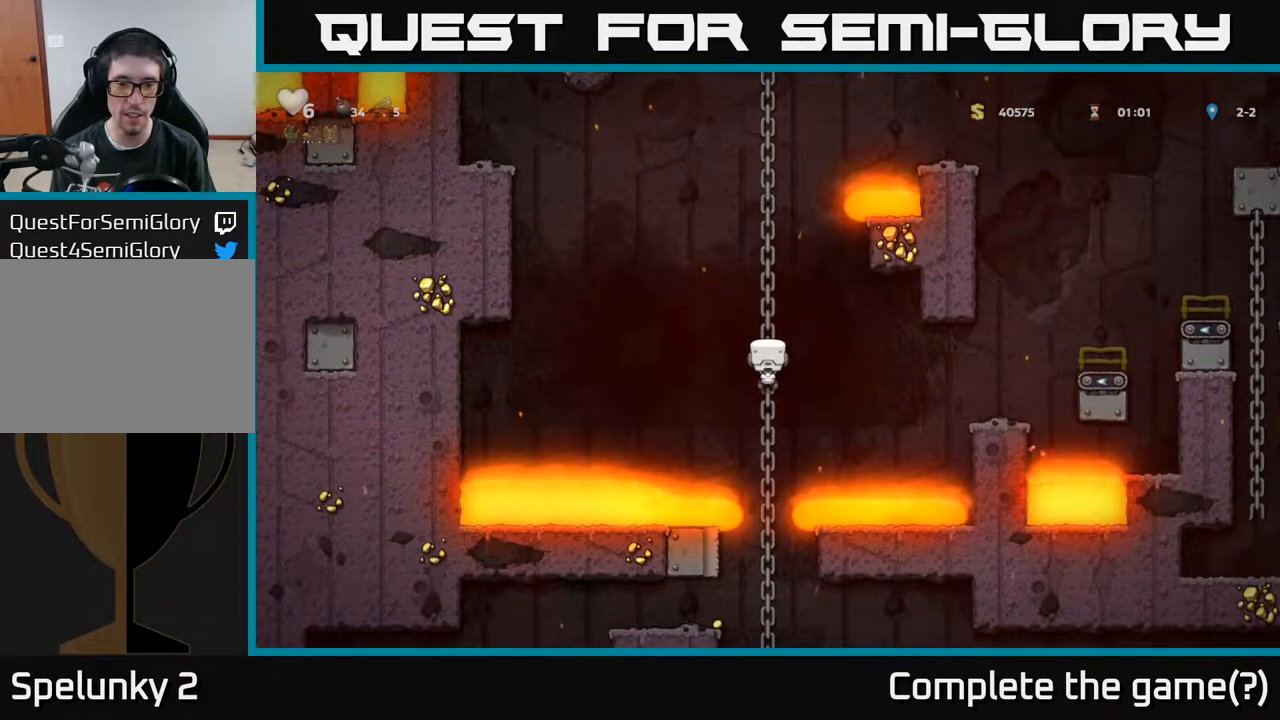
{"buttons": [], "left_stick": "center", "right_stick": "center", "events": []}
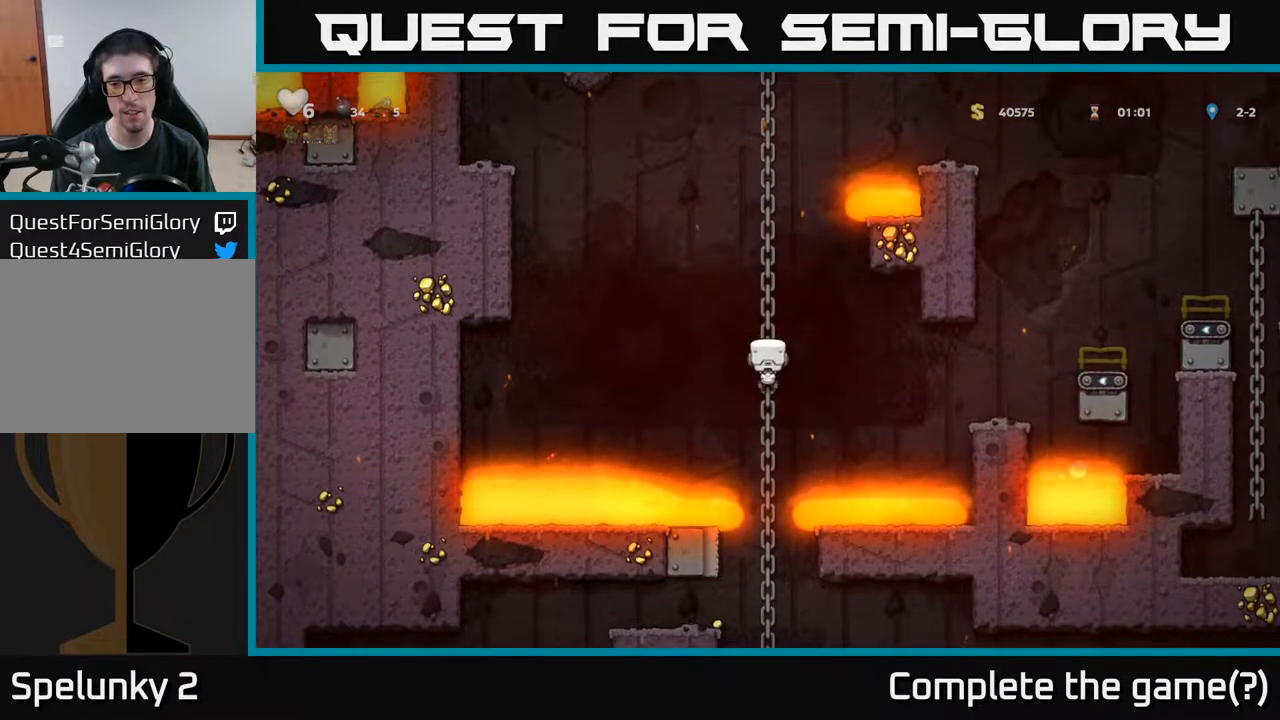
{"buttons": [], "left_stick": "center", "right_stick": "center", "events": []}
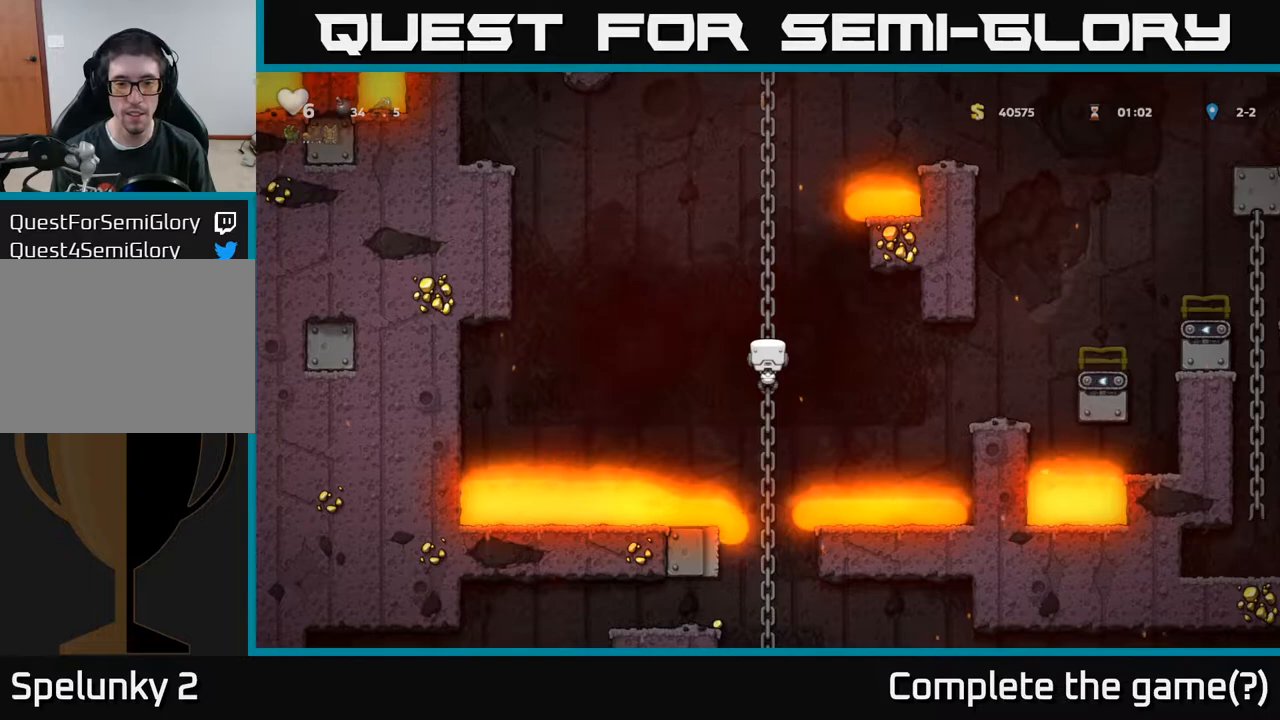
{"buttons": [], "left_stick": "center", "right_stick": "center", "events": []}
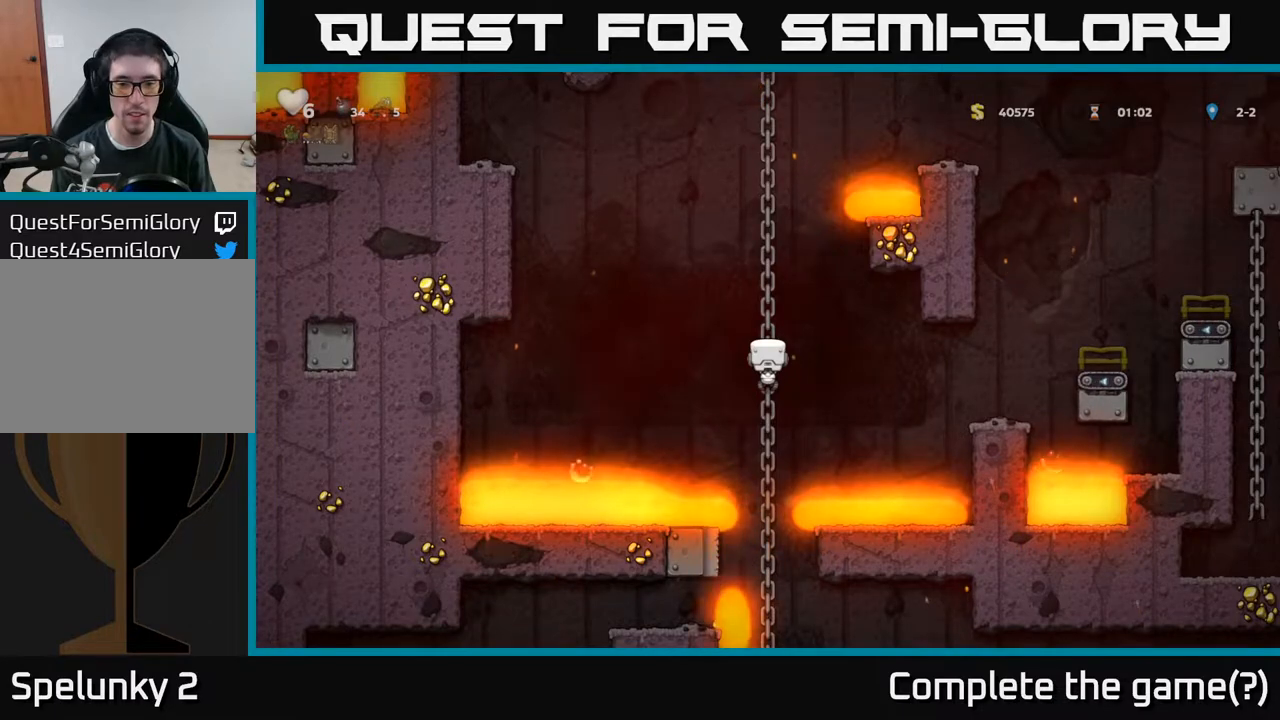
{"buttons": ["DPAD_DOWN"], "left_stick": "center", "right_stick": "center", "events": [[83, "DPAD_DOWN", "down"]]}
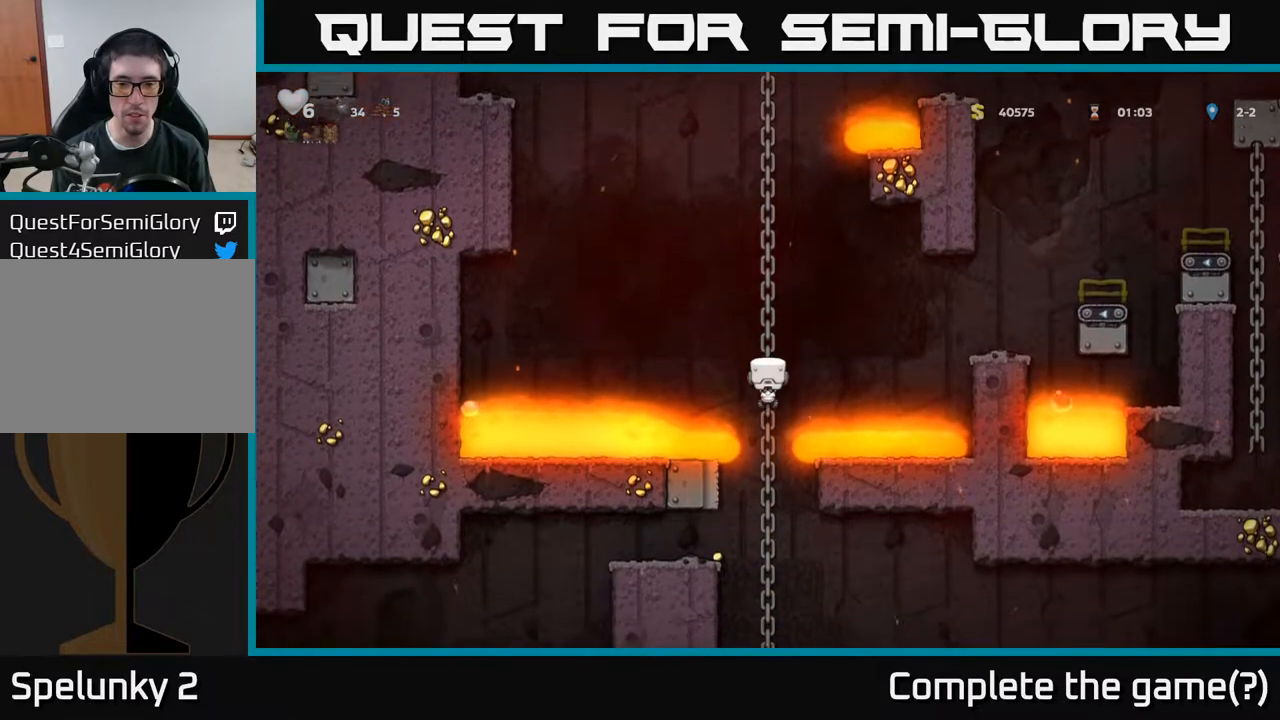
{"buttons": ["DPAD_DOWN"], "left_stick": "center", "right_stick": "center", "events": []}
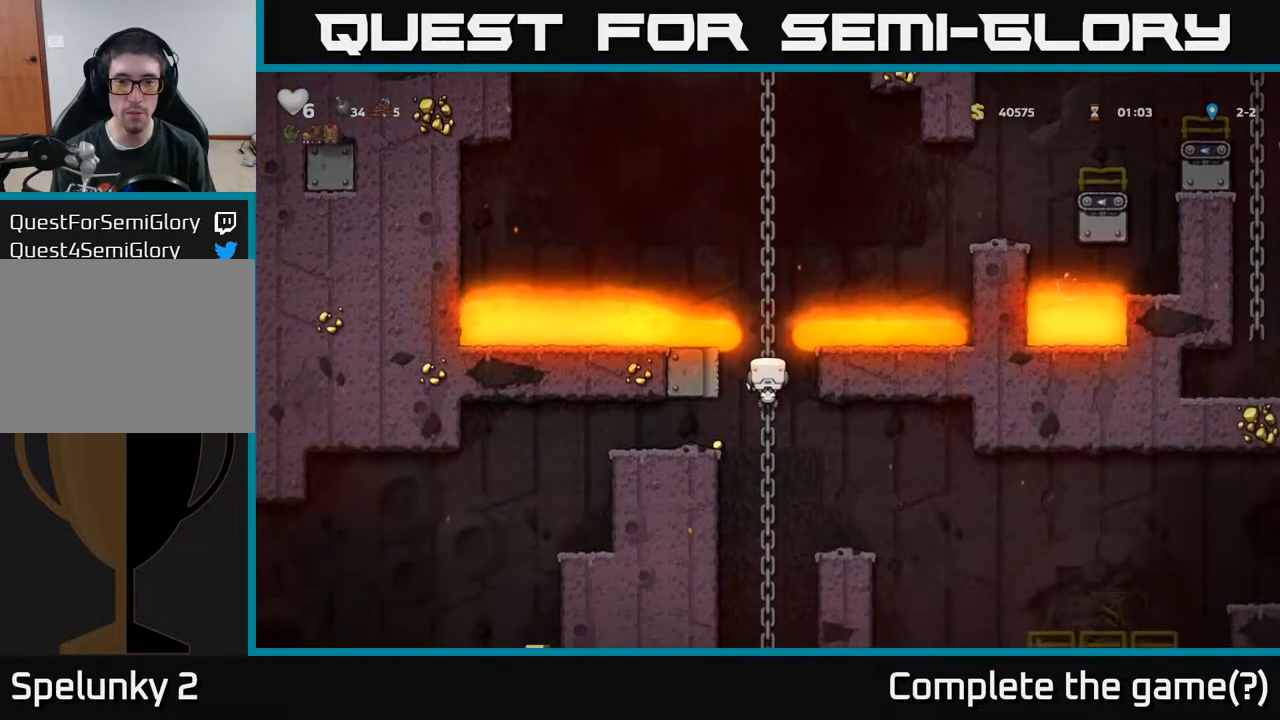
{"buttons": ["DPAD_DOWN"], "left_stick": "center", "right_stick": "center", "events": []}
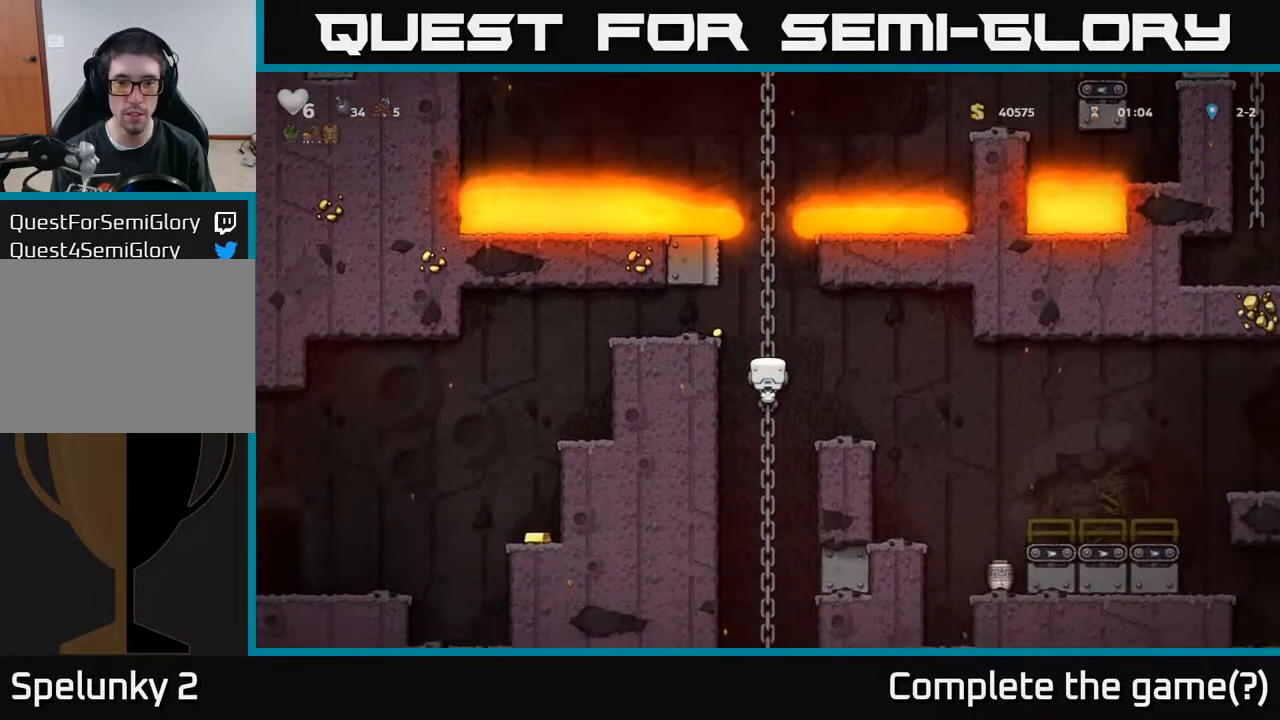
{"buttons": ["A", "DPAD_RIGHT"], "left_stick": "center", "right_stick": "center", "events": [[333, "DPAD_DOWN", "up"], [367, "A", "down"], [400, "DPAD_RIGHT", "down"]]}
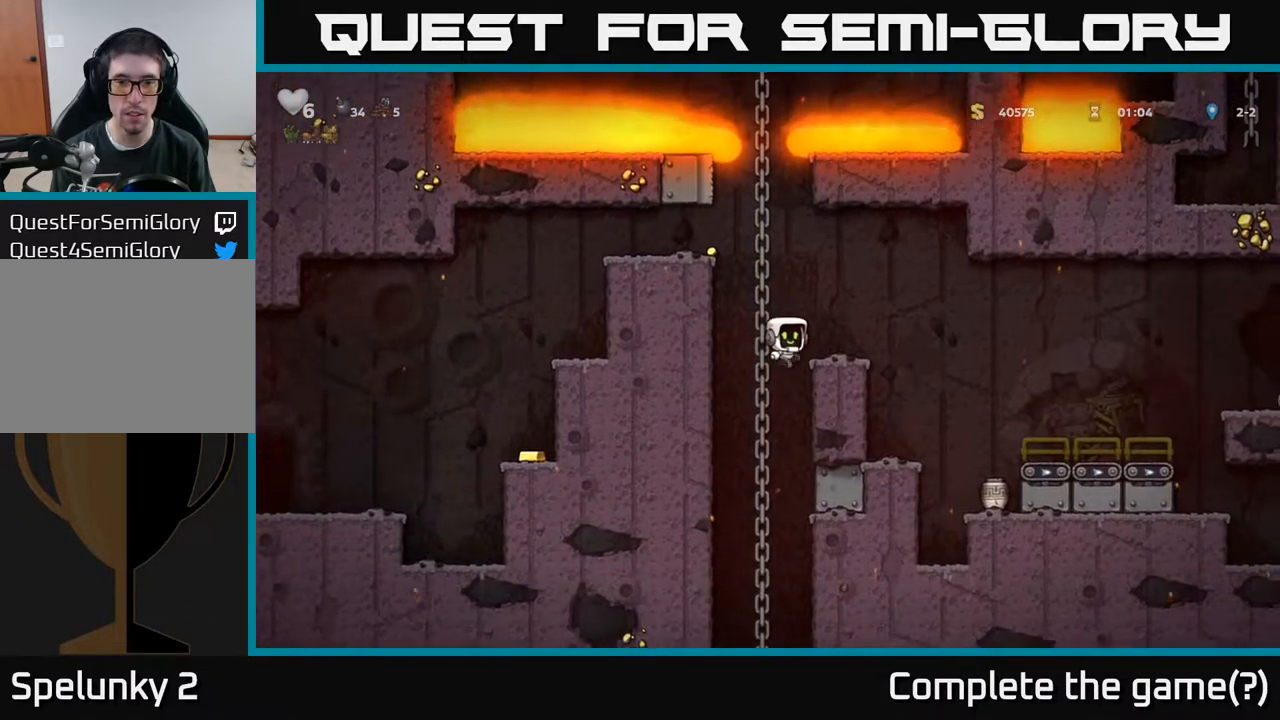
{"buttons": [], "left_stick": "center", "right_stick": "center", "events": [[150, "A", "up"], [250, "DPAD_RIGHT", "up"], [367, "DPAD_LEFT", "down"], [417, "DPAD_LEFT", "up"]]}
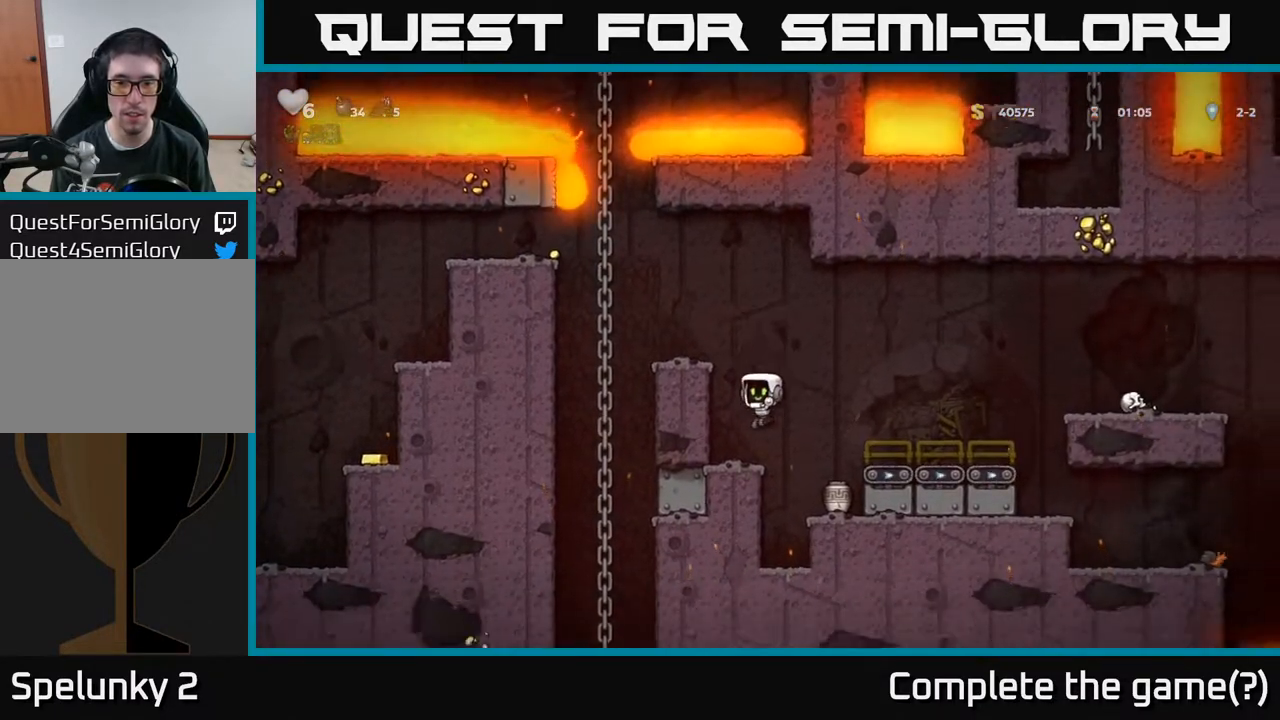
{"buttons": [], "left_stick": "center", "right_stick": "center", "events": [[300, "DPAD_RIGHT", "down"], [433, "DPAD_RIGHT", "up"]]}
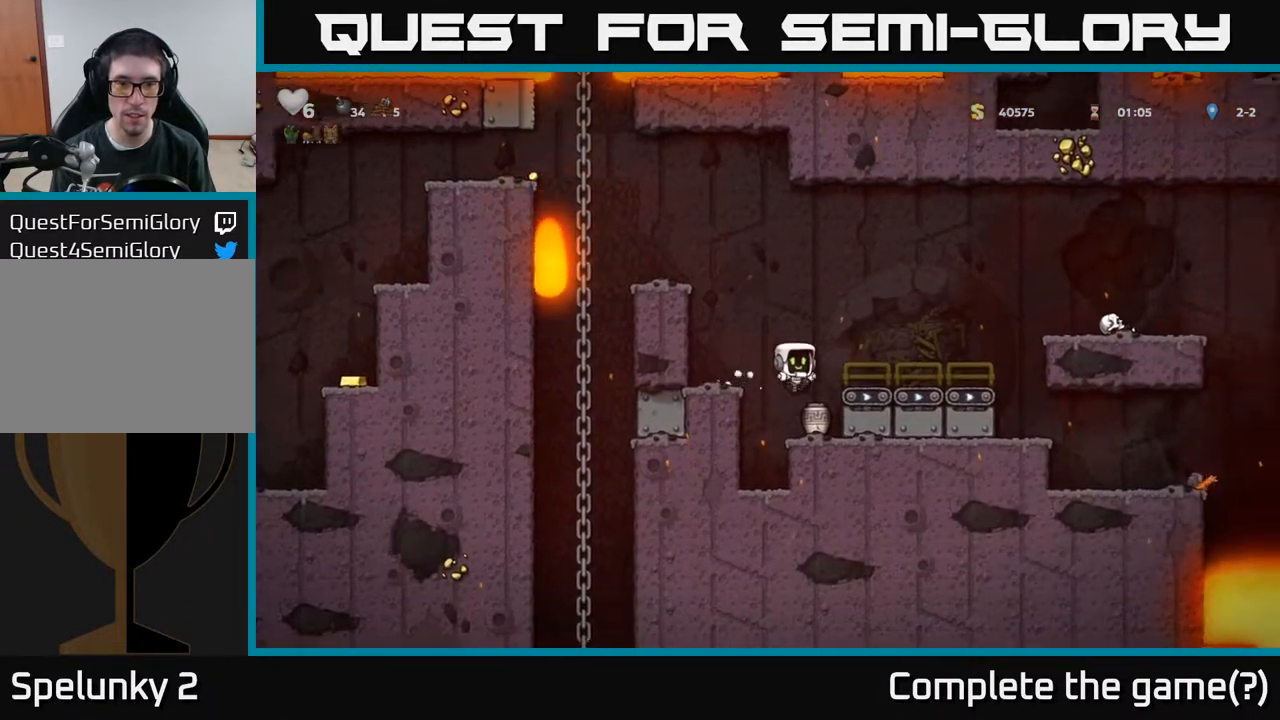
{"buttons": ["DPAD_DOWN"], "left_stick": "center", "right_stick": "center", "events": [[183, "DPAD_DOWN", "down"], [267, "X", "down"], [417, "X", "up"]]}
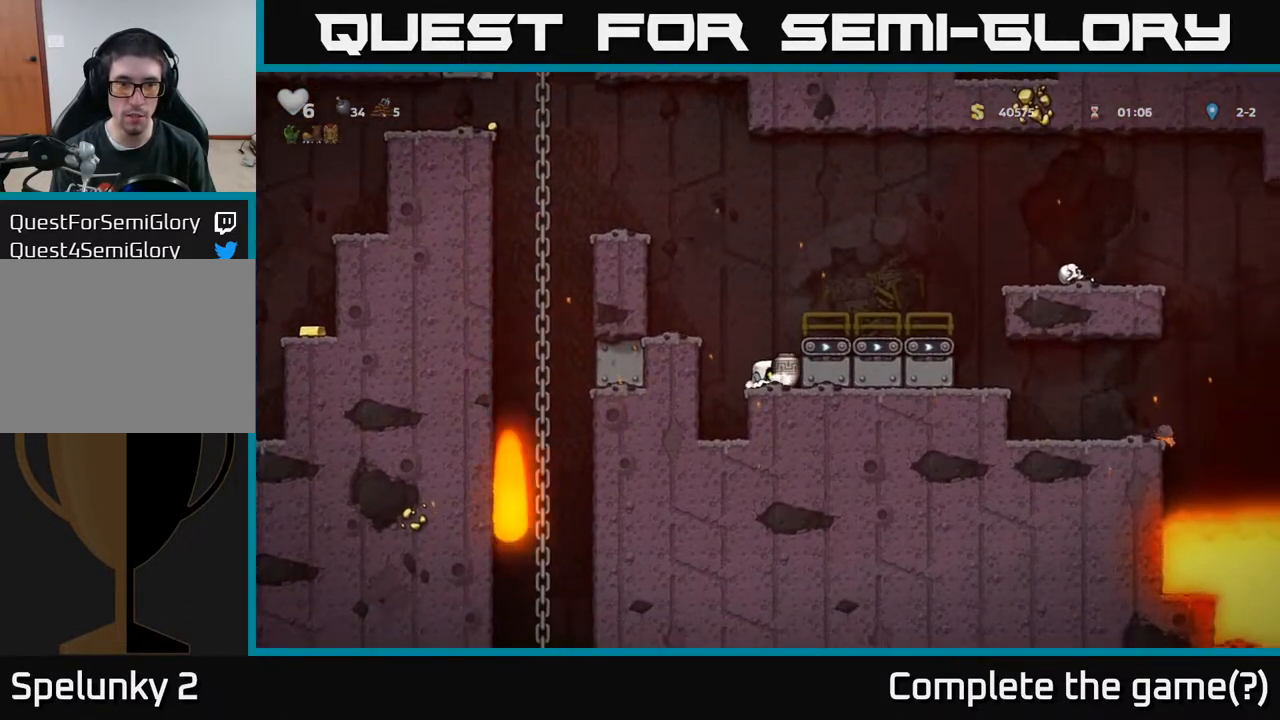
{"buttons": [], "left_stick": "center", "right_stick": "center", "events": [[33, "DPAD_DOWN", "up"], [167, "A", "down"], [317, "DPAD_RIGHT", "down"], [333, "A", "up"], [383, "DPAD_RIGHT", "up"]]}
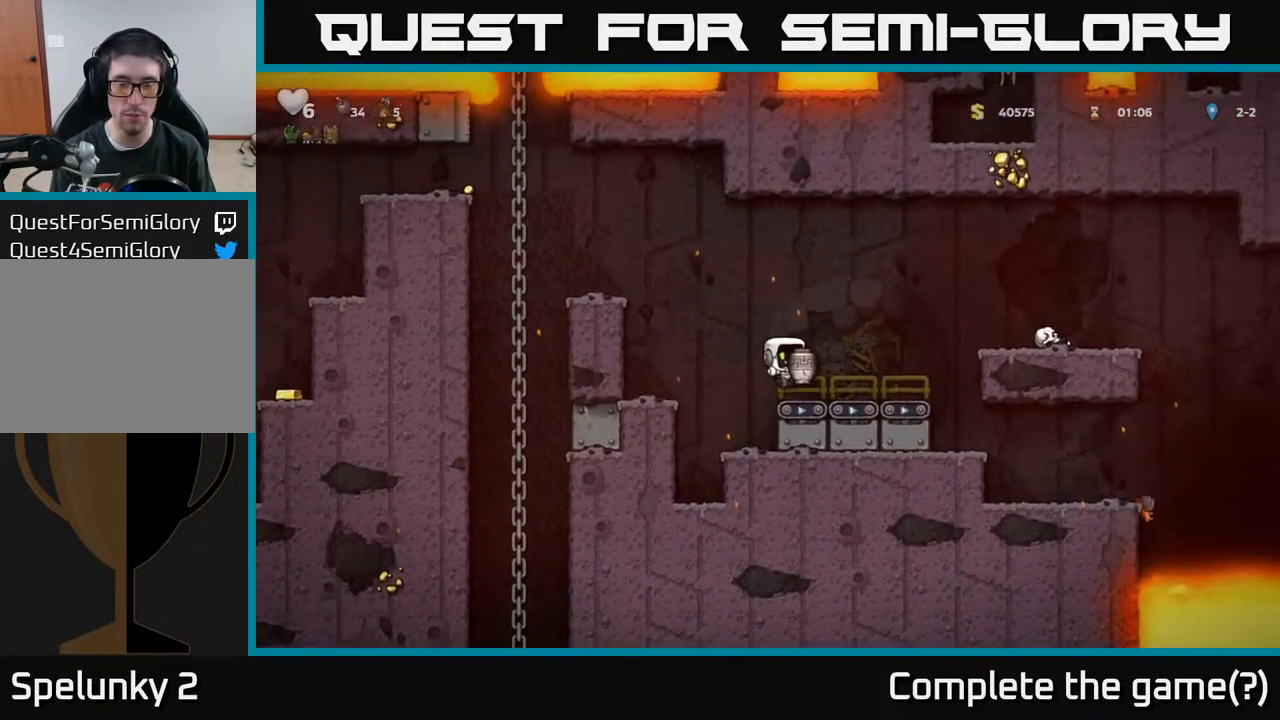
{"buttons": [], "left_stick": "center", "right_stick": "center", "events": [[200, "A", "down"], [267, "DPAD_RIGHT", "down"], [300, "A", "up"], [300, "DPAD_RIGHT", "up"]]}
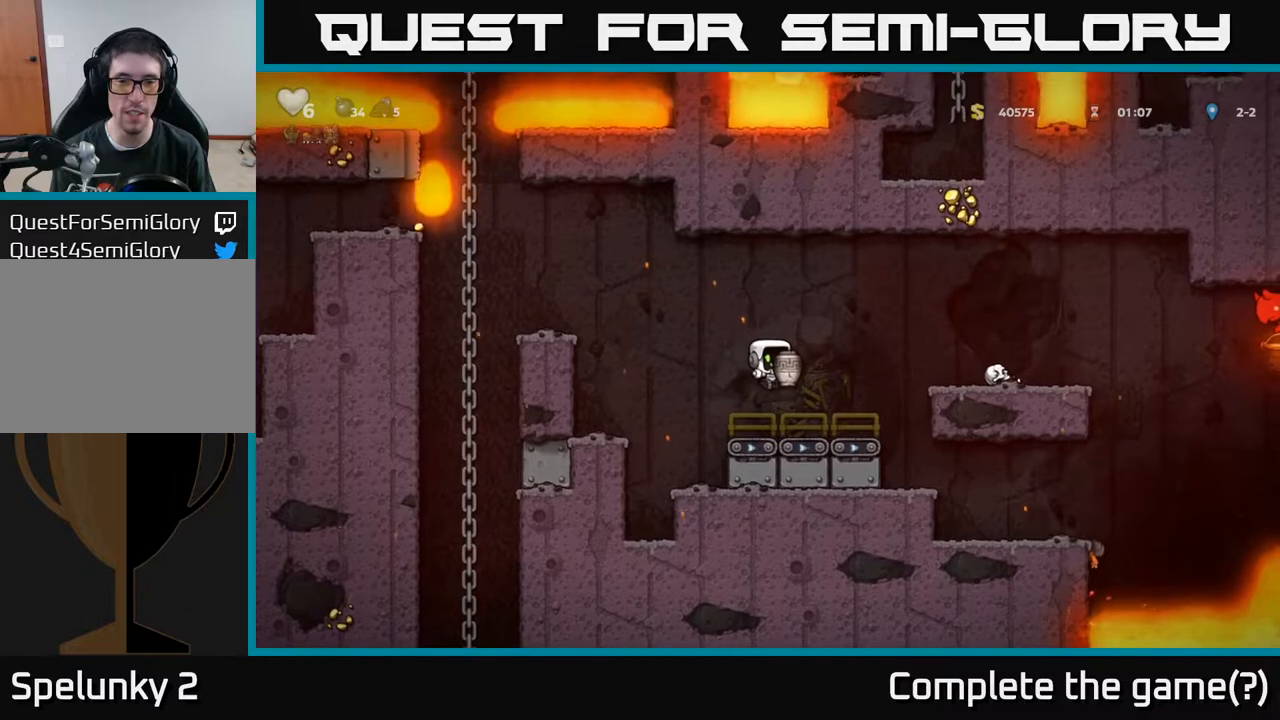
{"buttons": [], "left_stick": "center", "right_stick": "center", "events": [[83, "X", "down"], [167, "X", "up"]]}
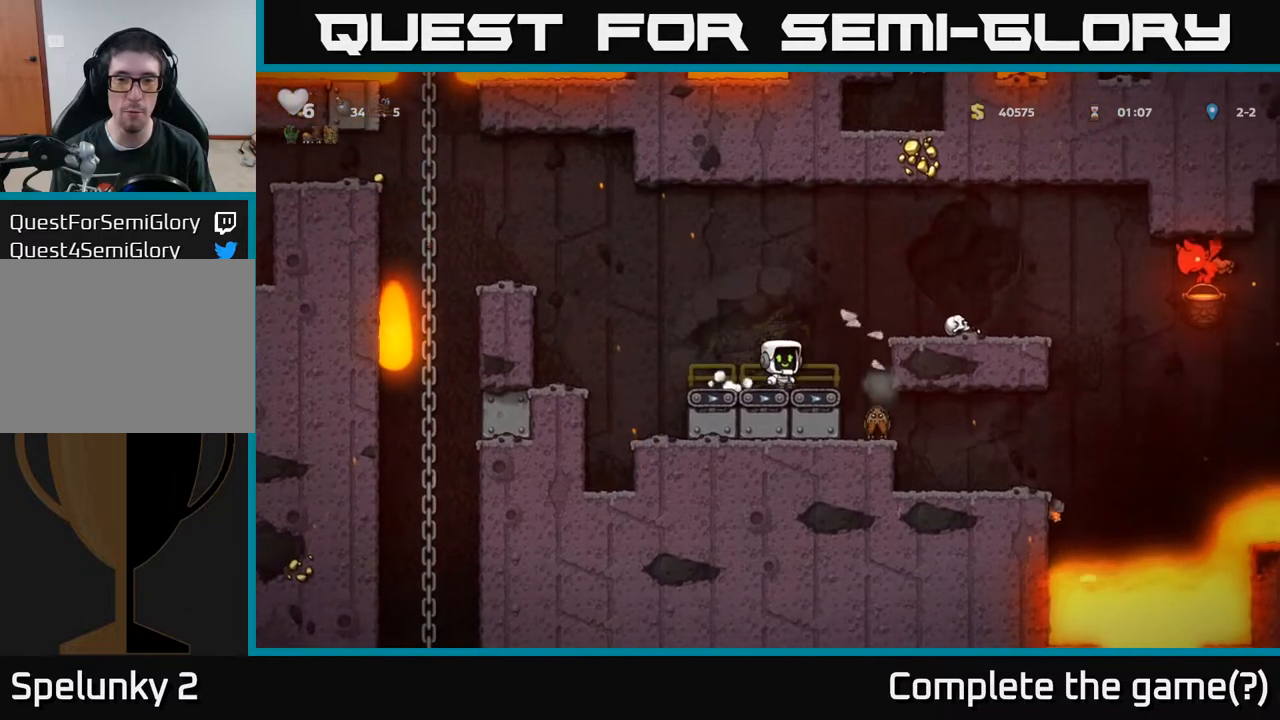
{"buttons": [], "left_stick": "center", "right_stick": "center", "events": [[100, "A", "down"], [283, "A", "up"], [367, "DPAD_RIGHT", "down"], [500, "DPAD_RIGHT", "up"]]}
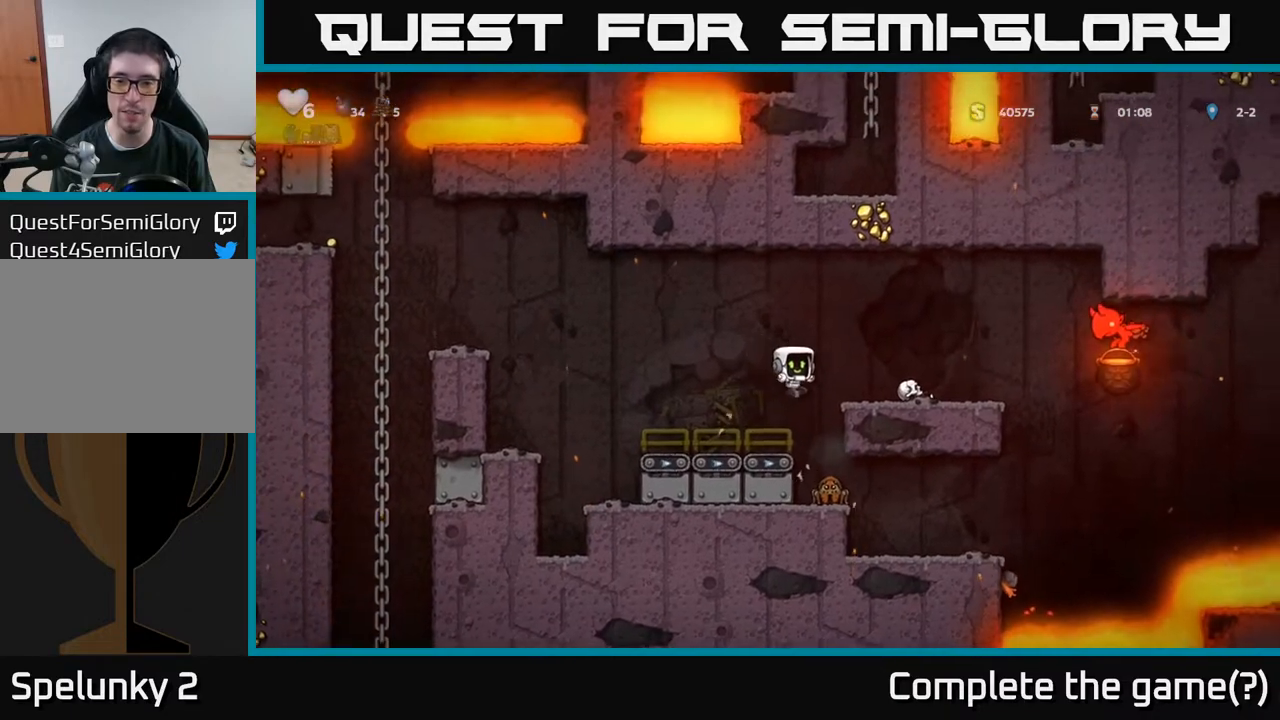
{"buttons": ["A", "DPAD_DOWN"], "left_stick": "center", "right_stick": "center", "events": [[417, "DPAD_DOWN", "down"], [450, "A", "down"]]}
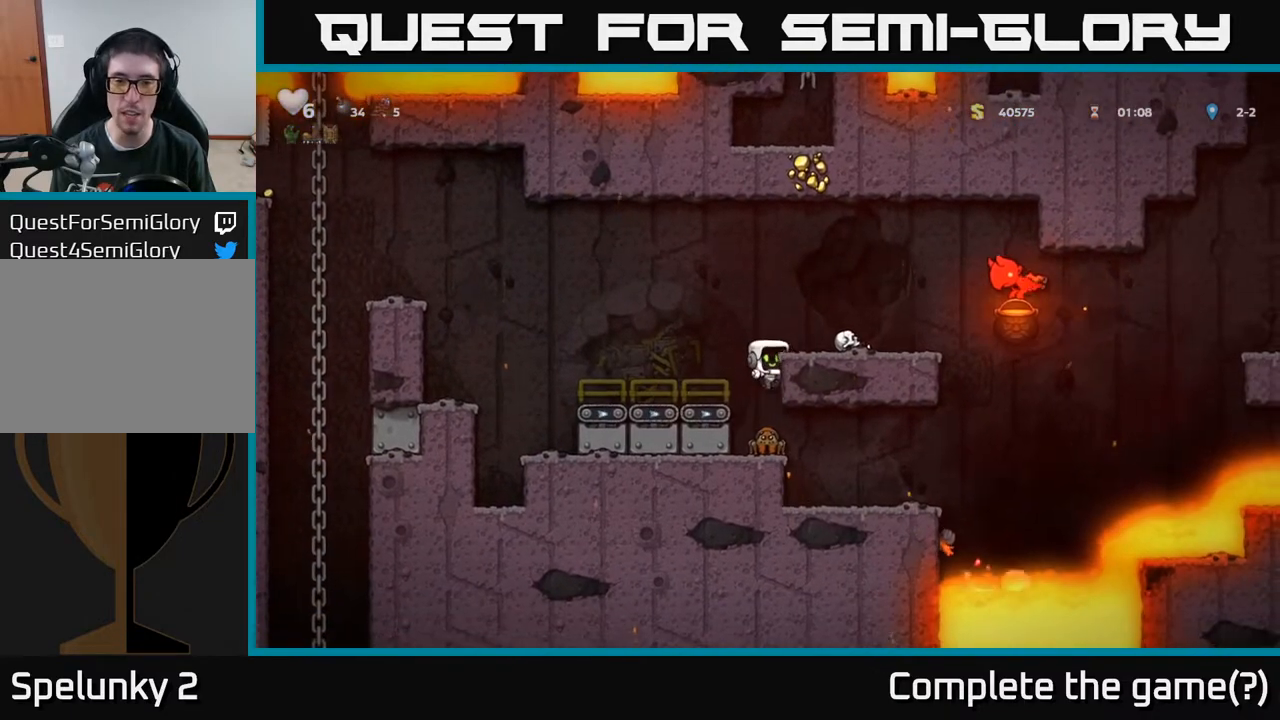
{"buttons": [], "left_stick": "center", "right_stick": "center", "events": [[50, "A", "up"], [50, "DPAD_DOWN", "up"], [317, "DPAD_LEFT", "down"], [483, "DPAD_LEFT", "up"]]}
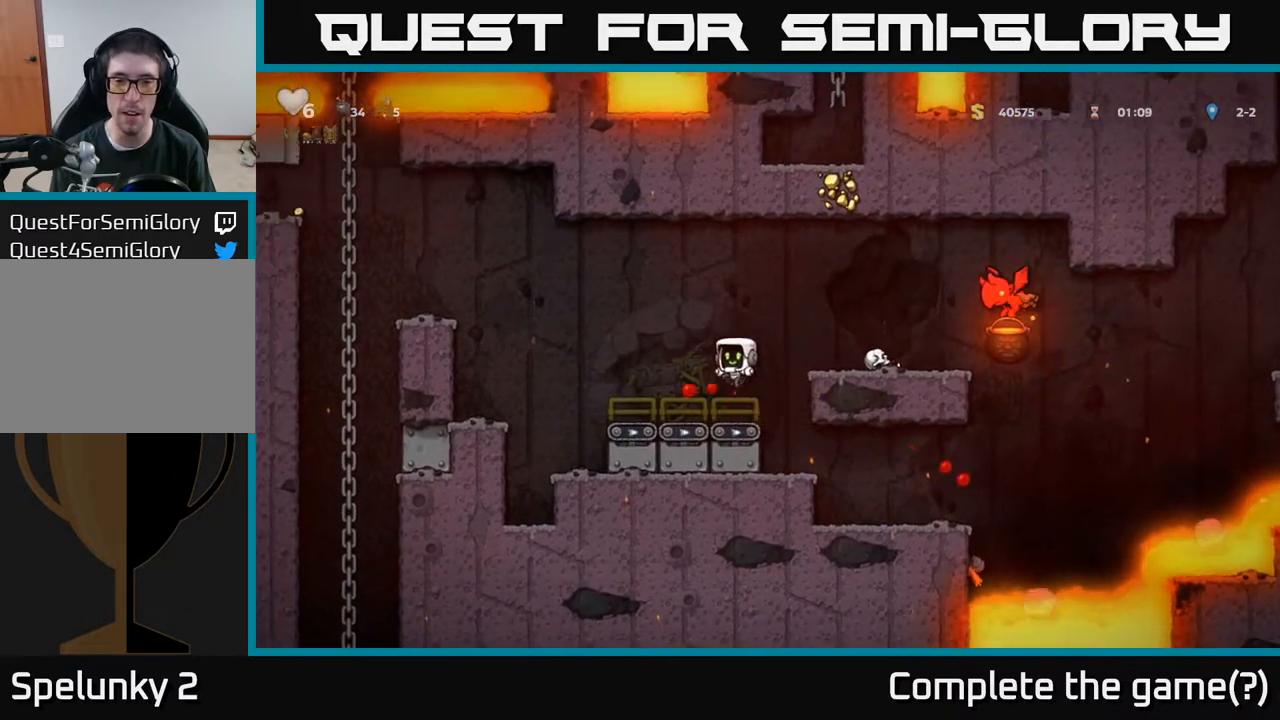
{"buttons": [], "left_stick": "center", "right_stick": "center", "events": [[217, "A", "down"], [217, "DPAD_RIGHT", "down"], [400, "A", "up"], [450, "DPAD_RIGHT", "up"]]}